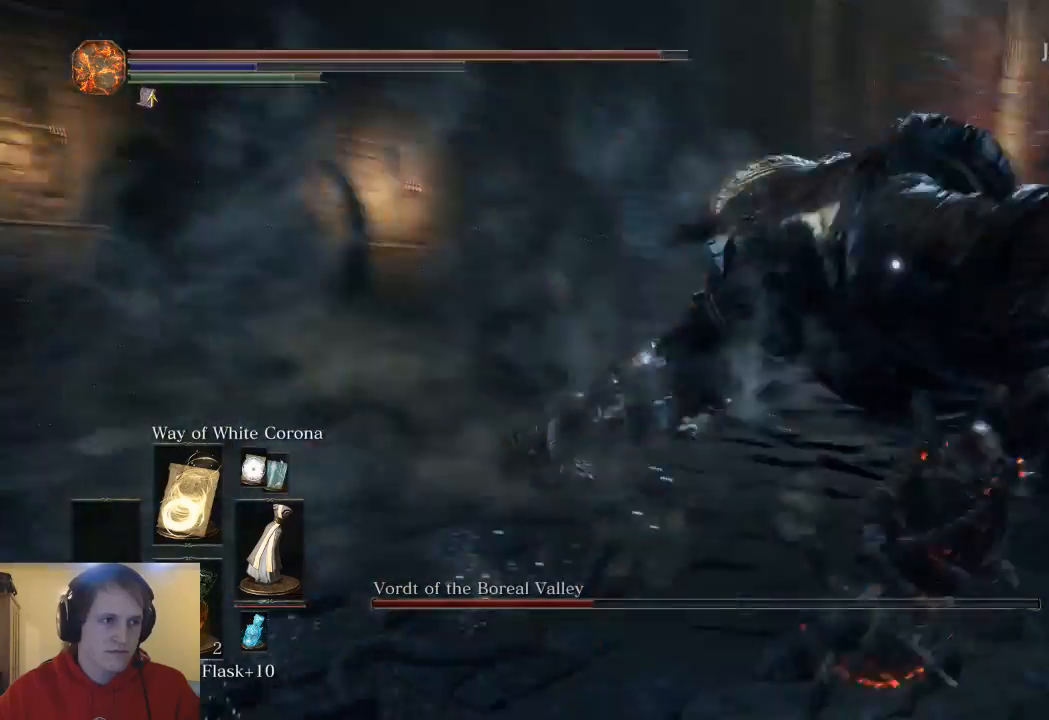
Gameplay with a controller (Xbox layout); each line is a JSON object with the inputs held at the frame after it. "events" lists button and stick changes between this image and that frame as [ms after this image, input, new state], when the widget could be followed in between. Not read: L2 R2.
{"buttons": [], "left_stick": "left", "right_stick": "center", "events": []}
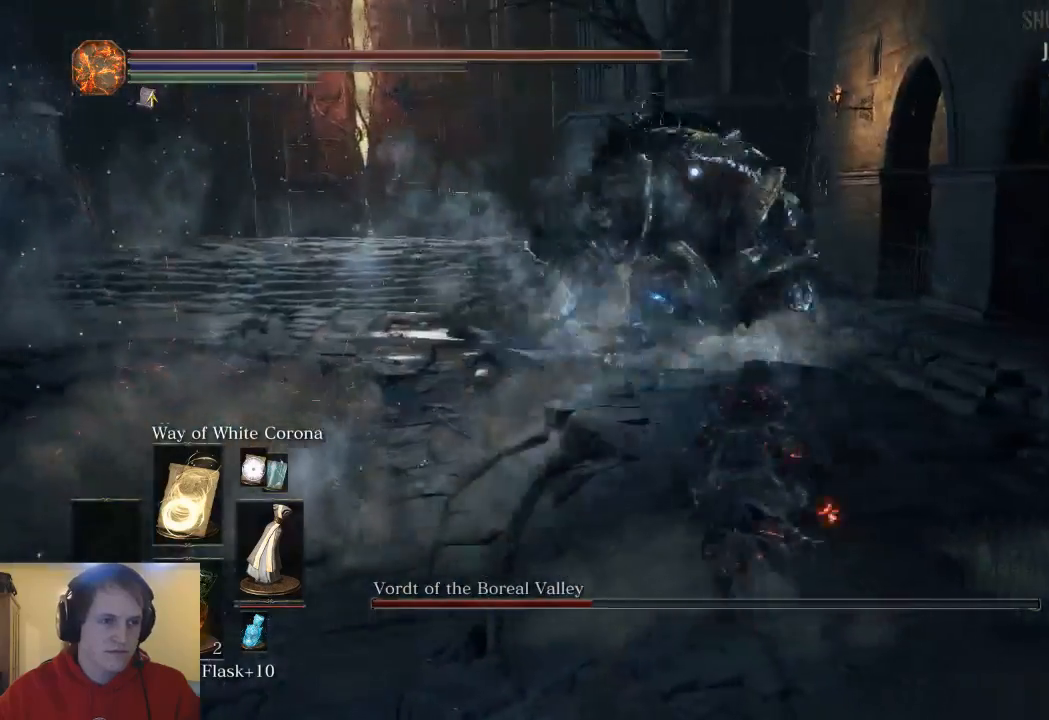
{"buttons": [], "left_stick": "left", "right_stick": "center", "events": []}
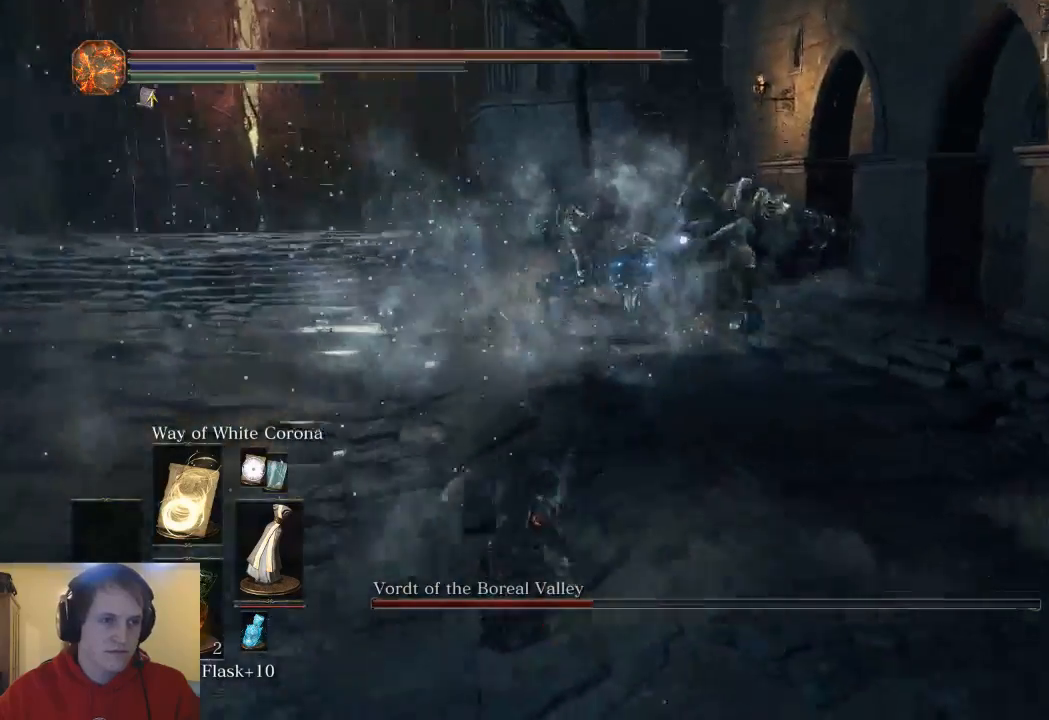
{"buttons": [], "left_stick": "left", "right_stick": "center", "events": [[333, "B", "down"], [433, "B", "up"]]}
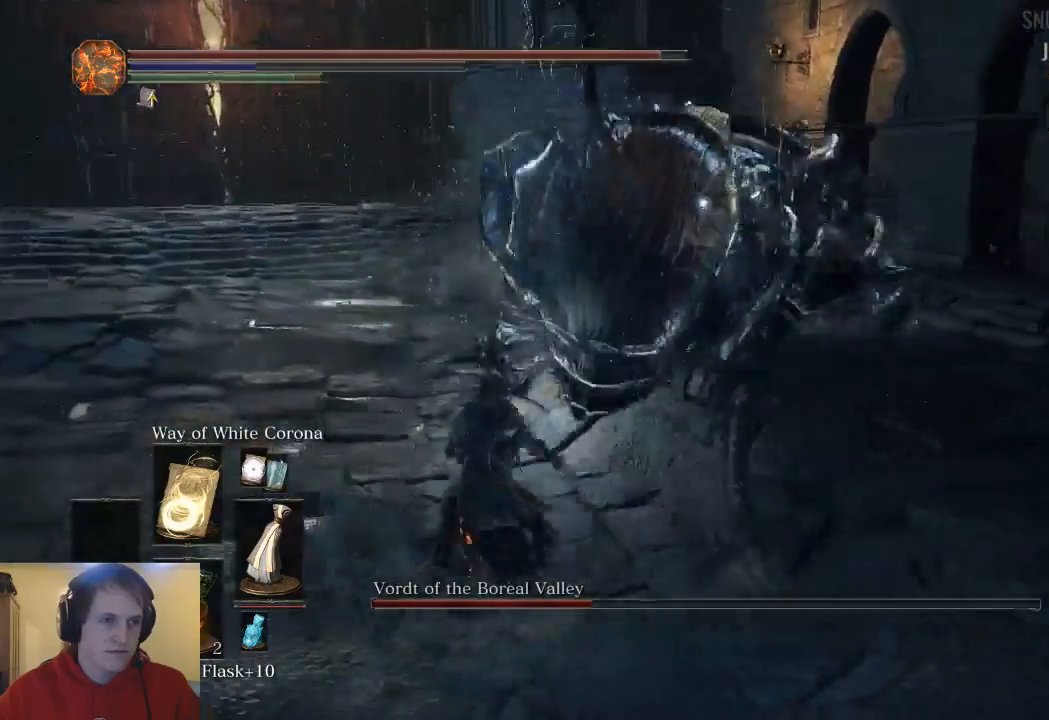
{"buttons": ["B"], "left_stick": "up-left", "right_stick": "center", "events": [[333, "left_stick", "up-left"], [467, "B", "down"]]}
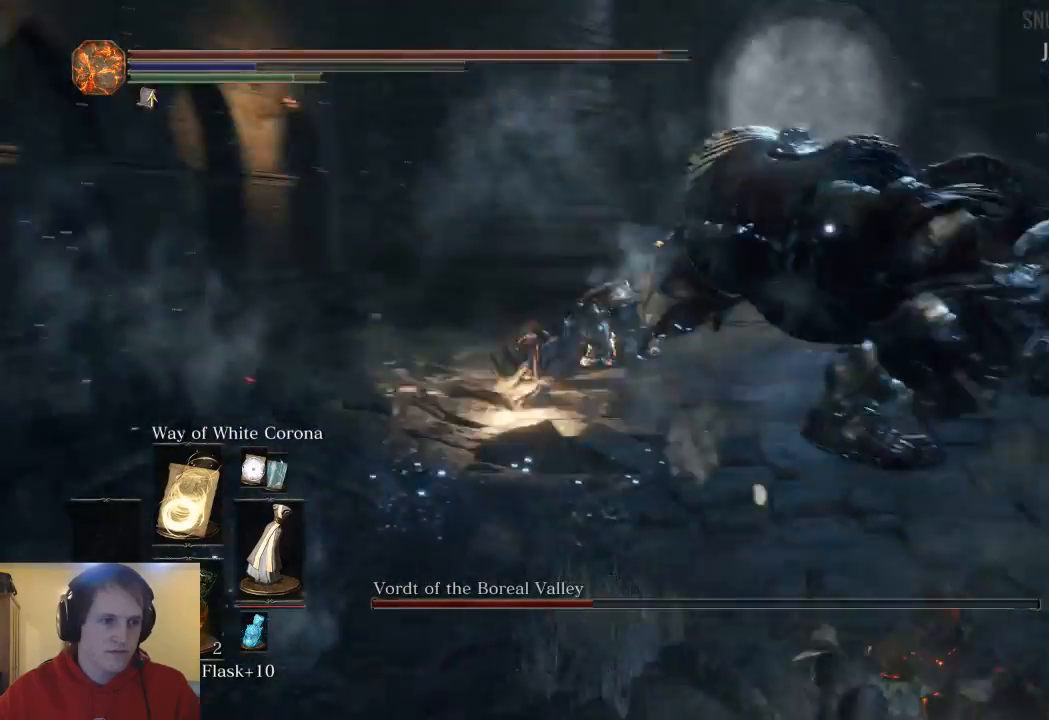
{"buttons": ["B"], "left_stick": "up-left", "right_stick": "center", "events": []}
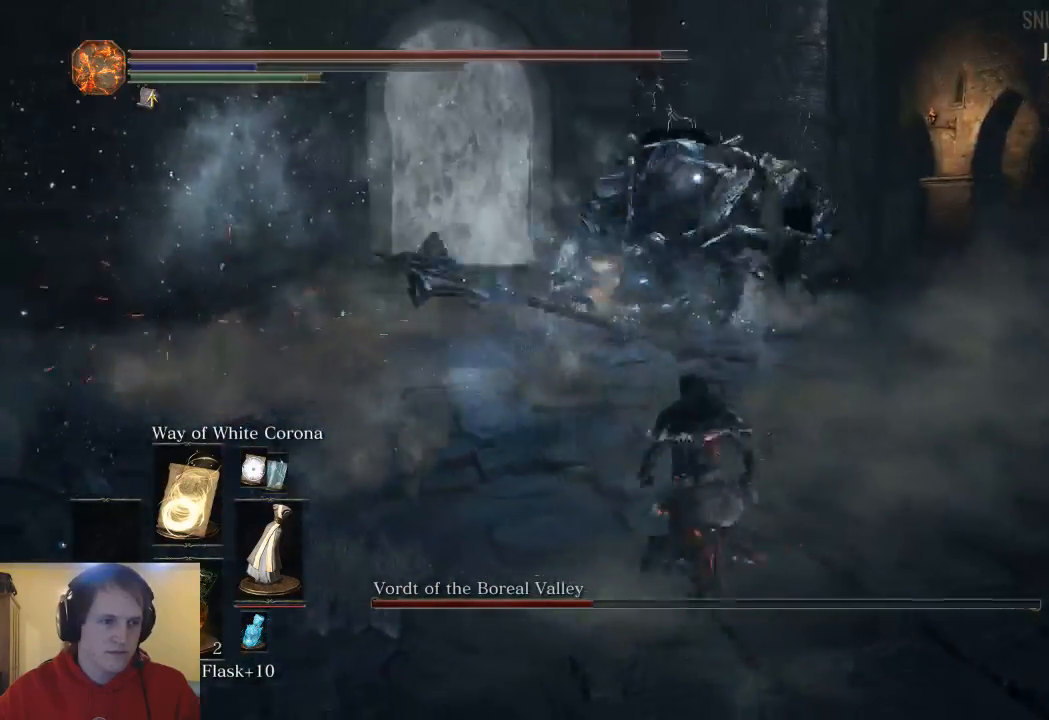
{"buttons": ["B"], "left_stick": "up-left", "right_stick": "center", "events": []}
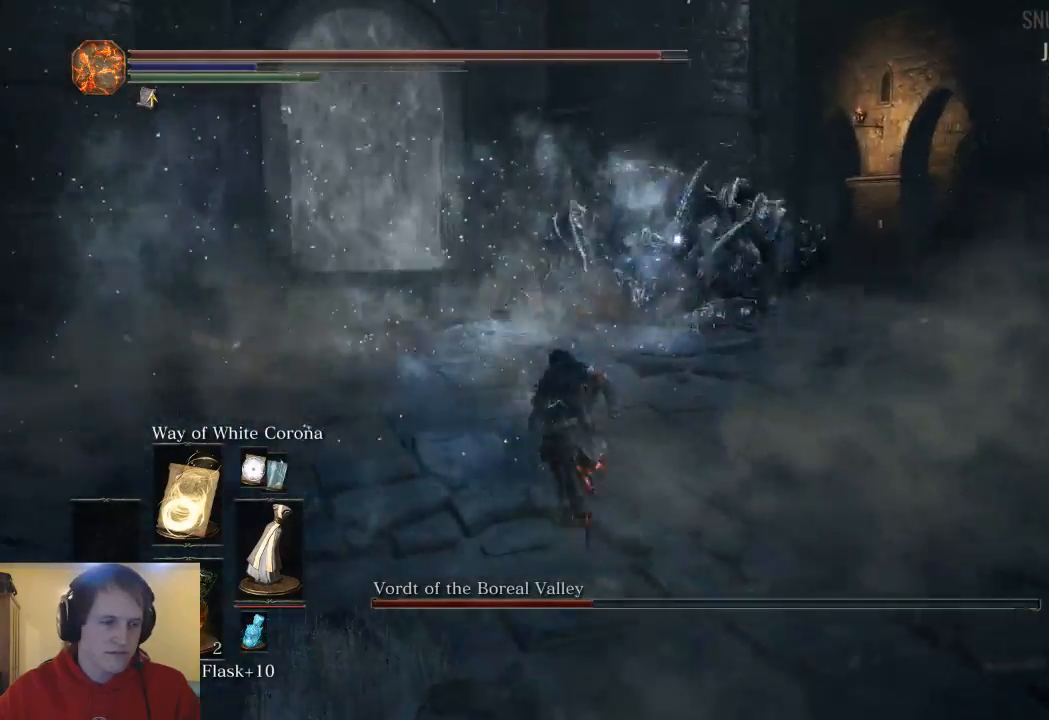
{"buttons": ["B"], "left_stick": "up-left", "right_stick": "center", "events": []}
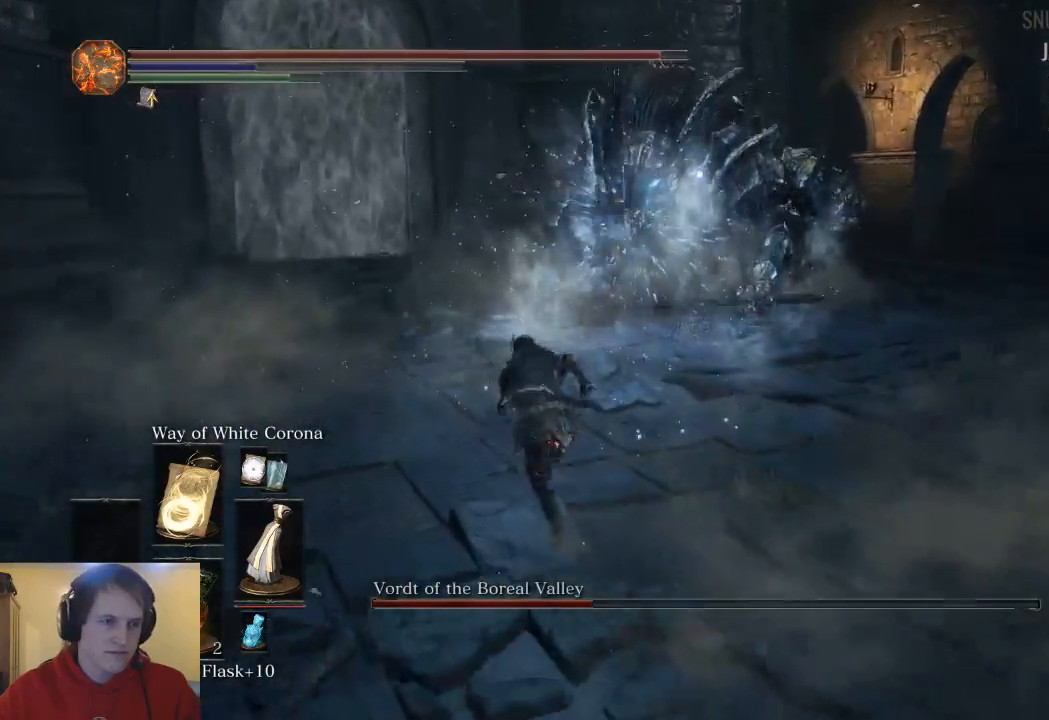
{"buttons": ["B"], "left_stick": "up", "right_stick": "center", "events": [[500, "left_stick", "up"]]}
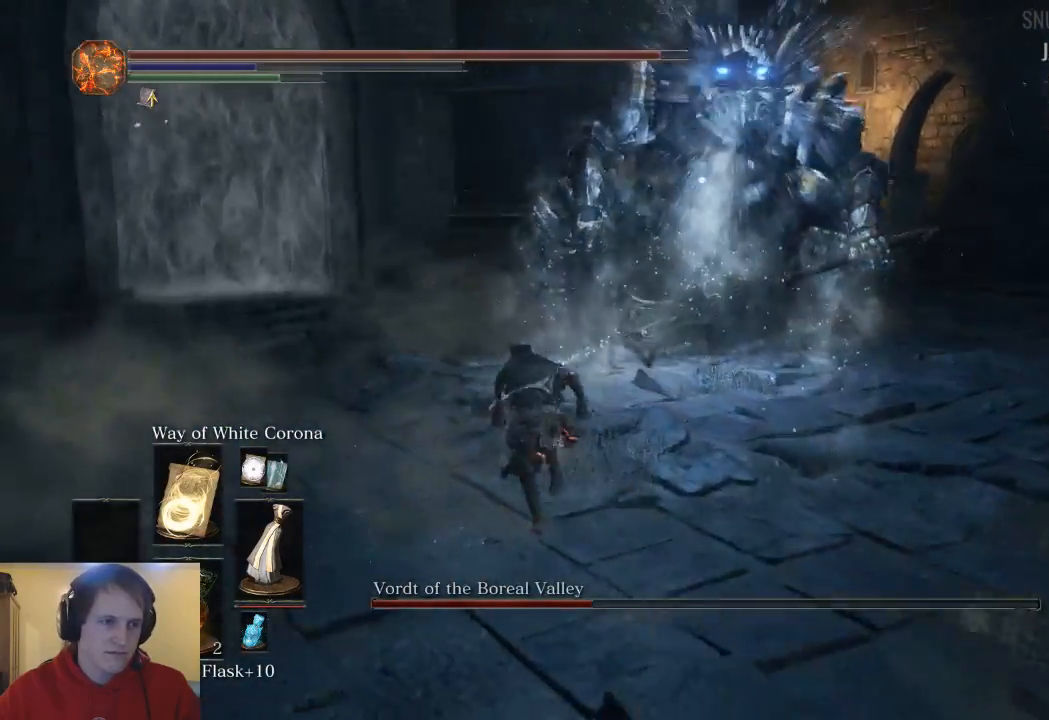
{"buttons": ["B"], "left_stick": "up", "right_stick": "center", "events": []}
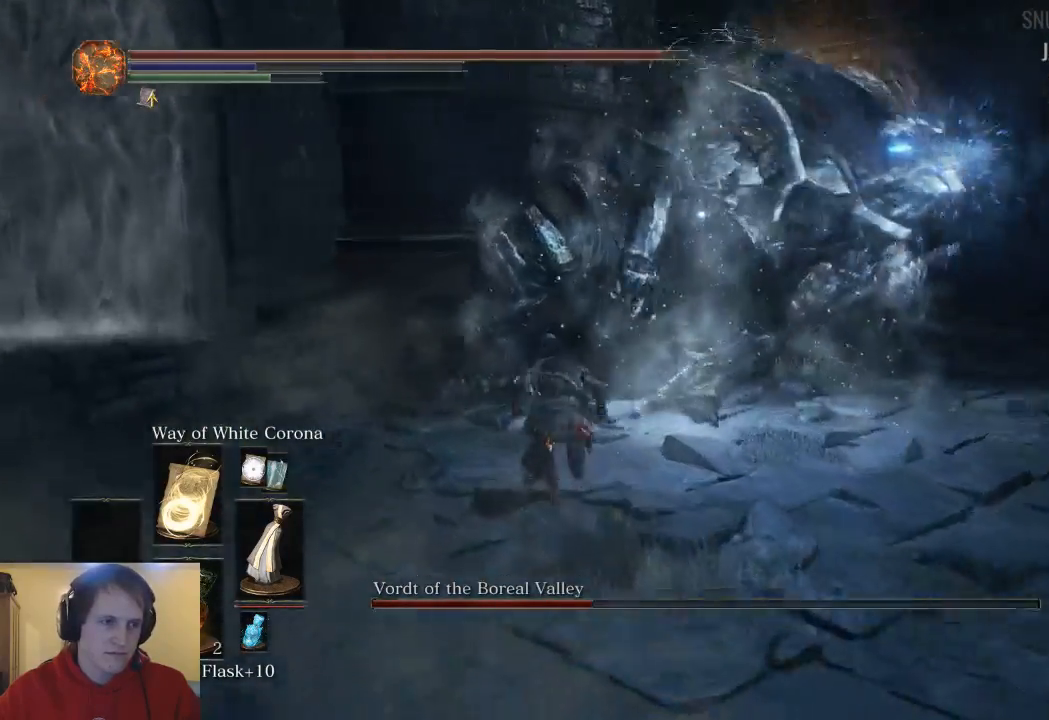
{"buttons": ["B"], "left_stick": "up", "right_stick": "center", "events": []}
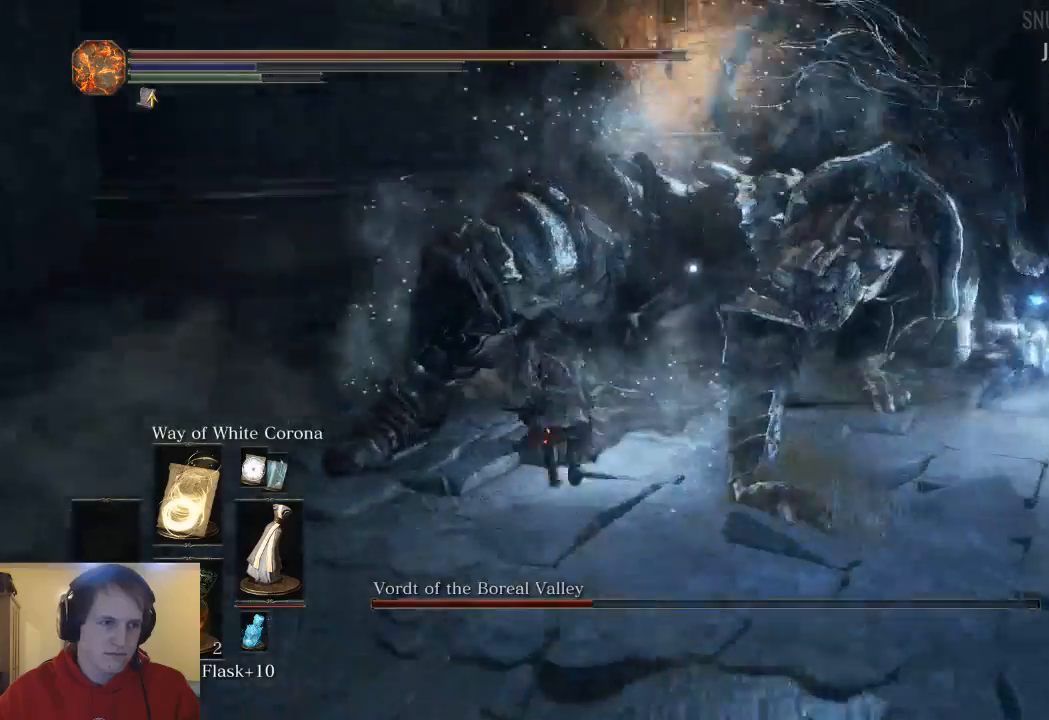
{"buttons": ["B"], "left_stick": "up-left", "right_stick": "center", "events": [[333, "left_stick", "up-left"]]}
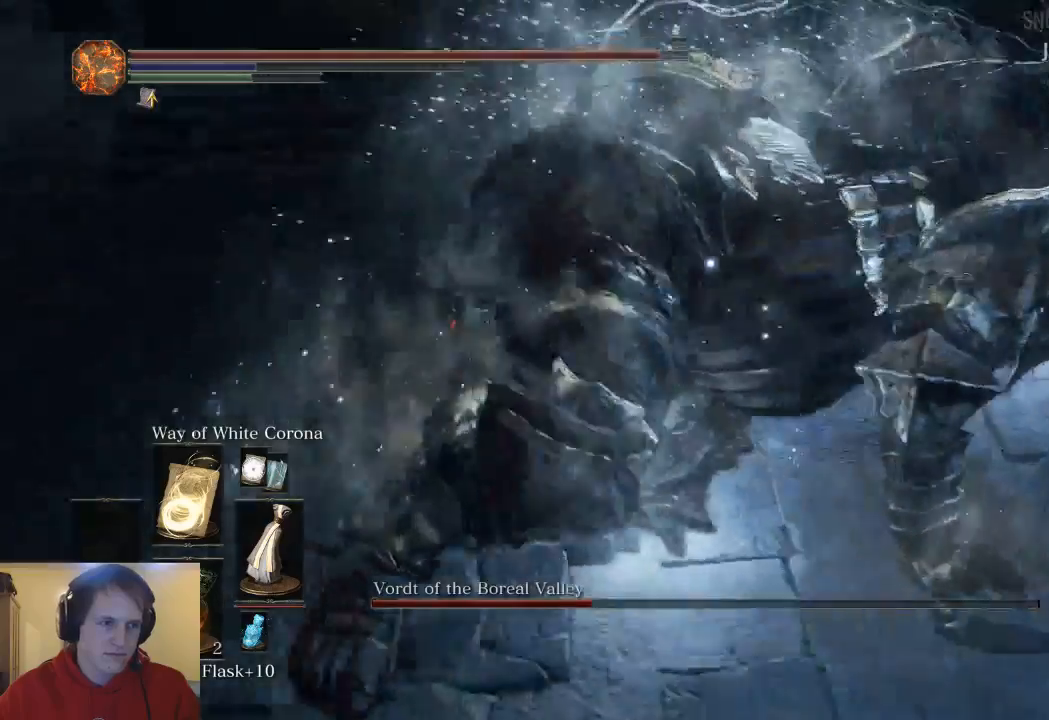
{"buttons": [], "left_stick": "left", "right_stick": "center", "events": [[33, "B", "up"], [33, "left_stick", "left"]]}
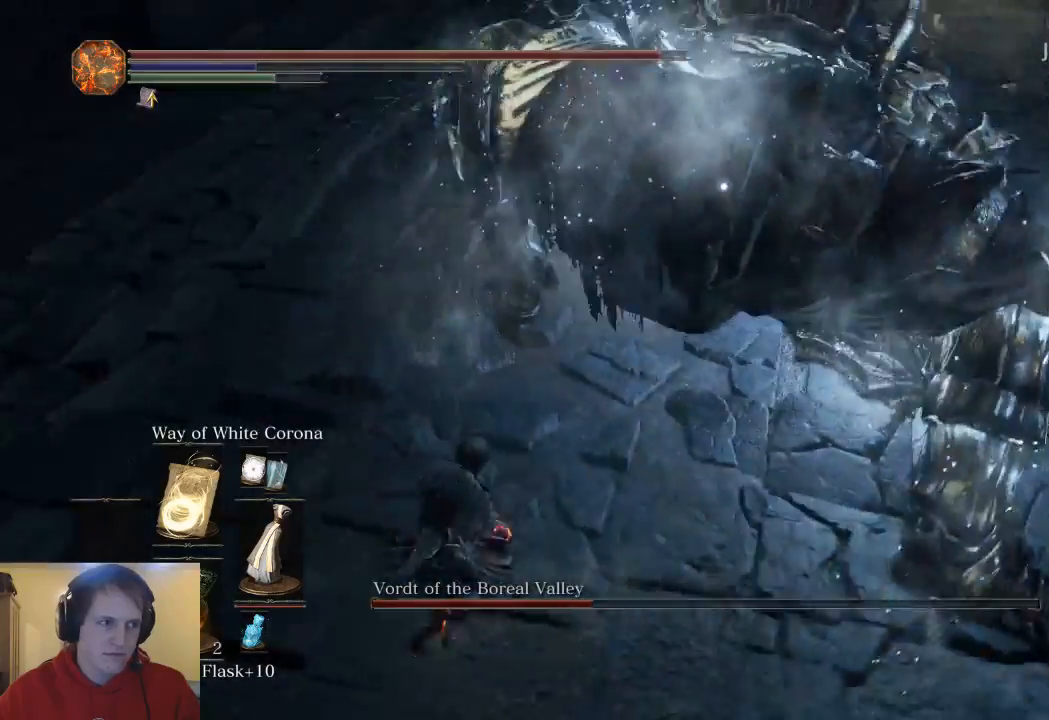
{"buttons": [], "left_stick": "down-left", "right_stick": "center", "events": [[67, "left_stick", "down-left"], [267, "R1", "down"], [433, "R1", "up"]]}
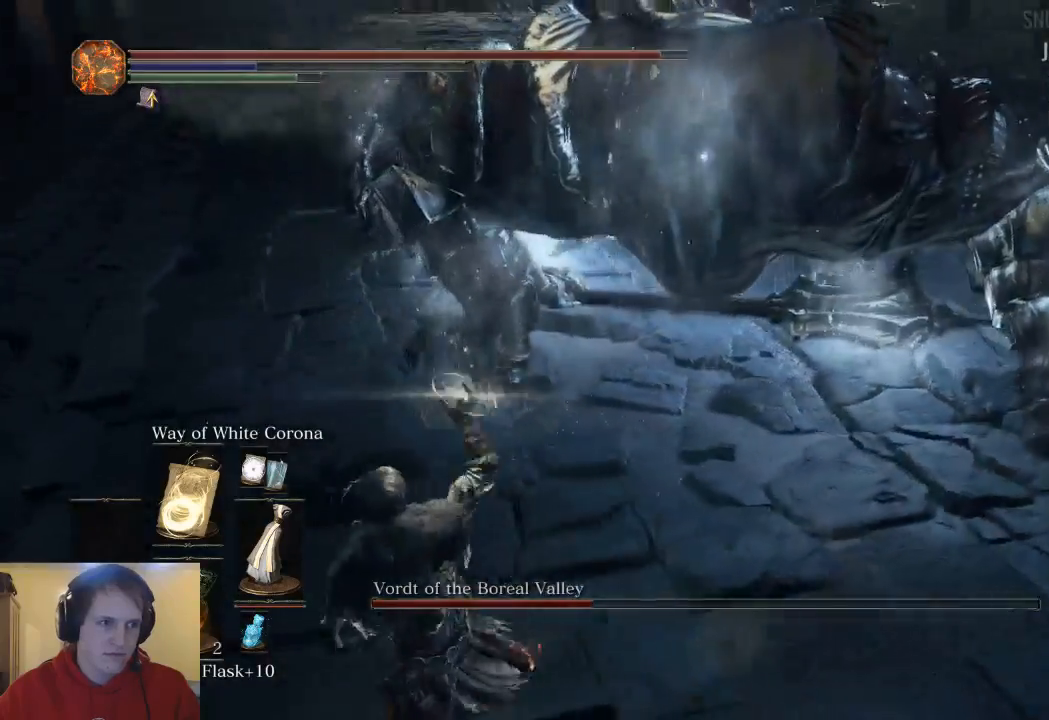
{"buttons": [], "left_stick": "center", "right_stick": "center", "events": [[100, "left_stick", "center"]]}
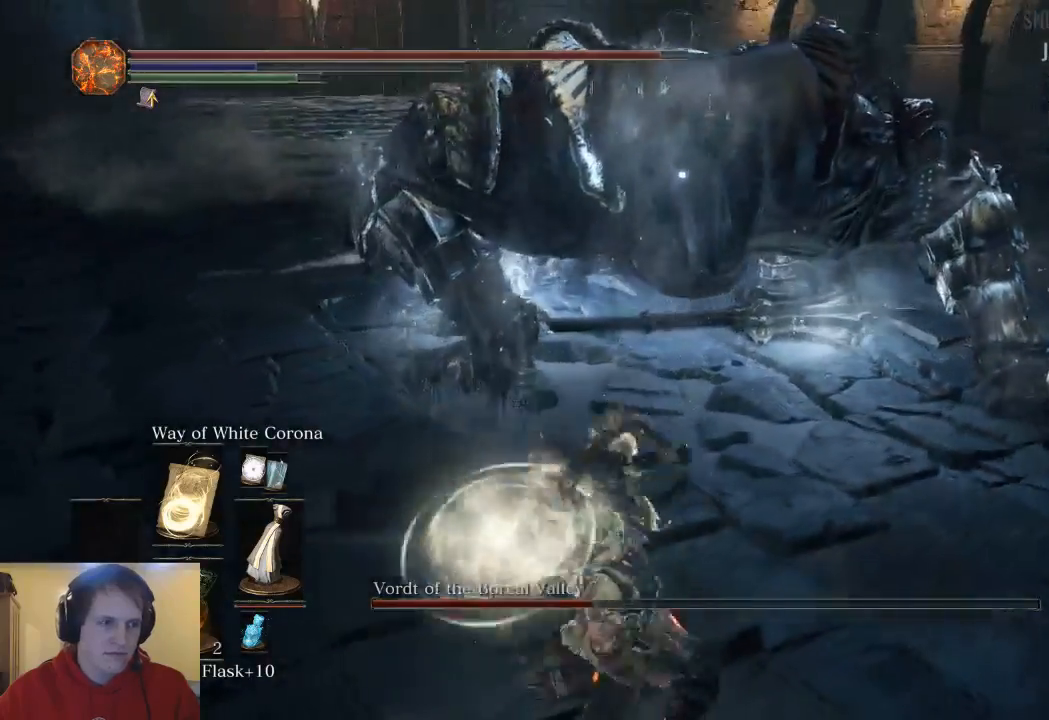
{"buttons": [], "left_stick": "center", "right_stick": "center", "events": []}
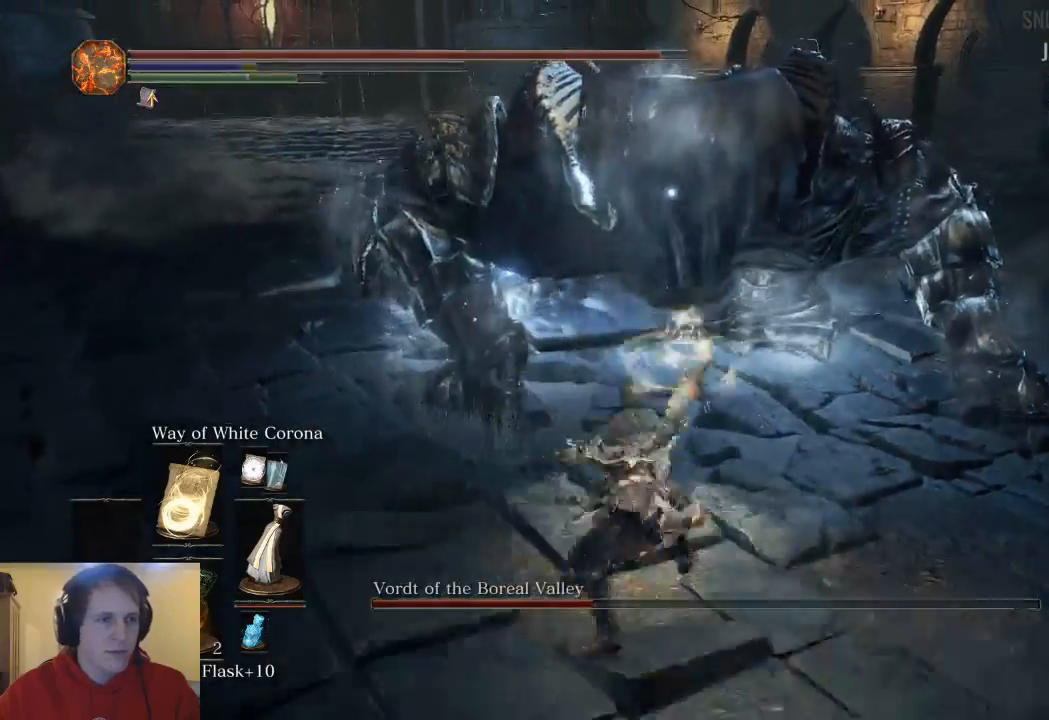
{"buttons": [], "left_stick": "center", "right_stick": "center", "events": [[167, "R1", "down"], [333, "R1", "up"]]}
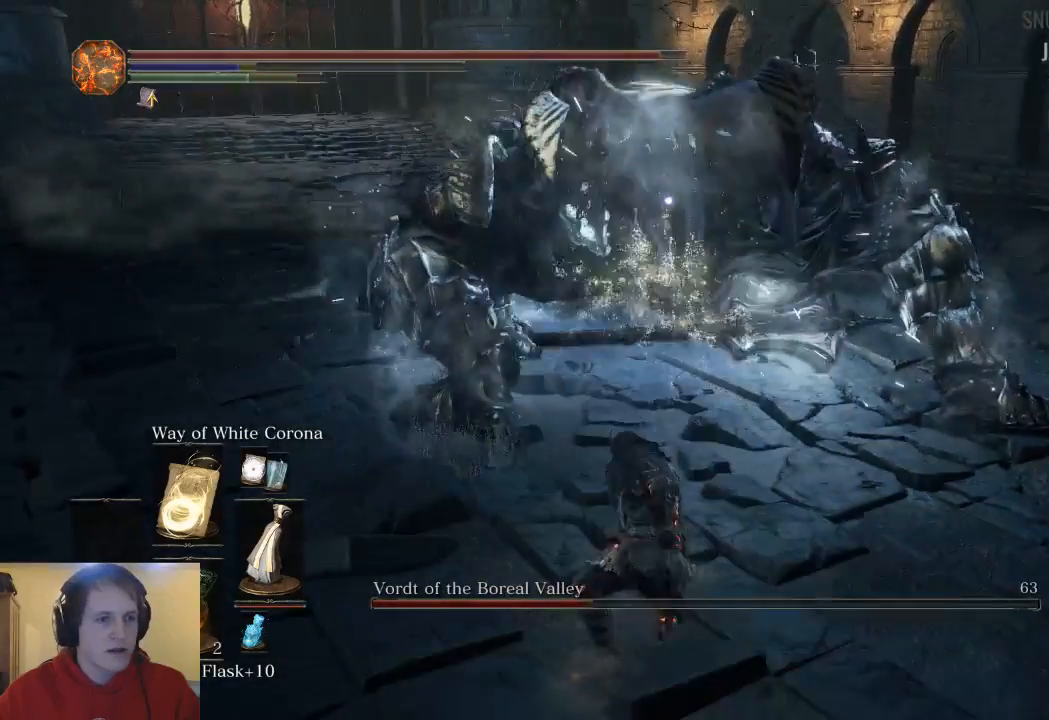
{"buttons": [], "left_stick": "center", "right_stick": "center", "events": []}
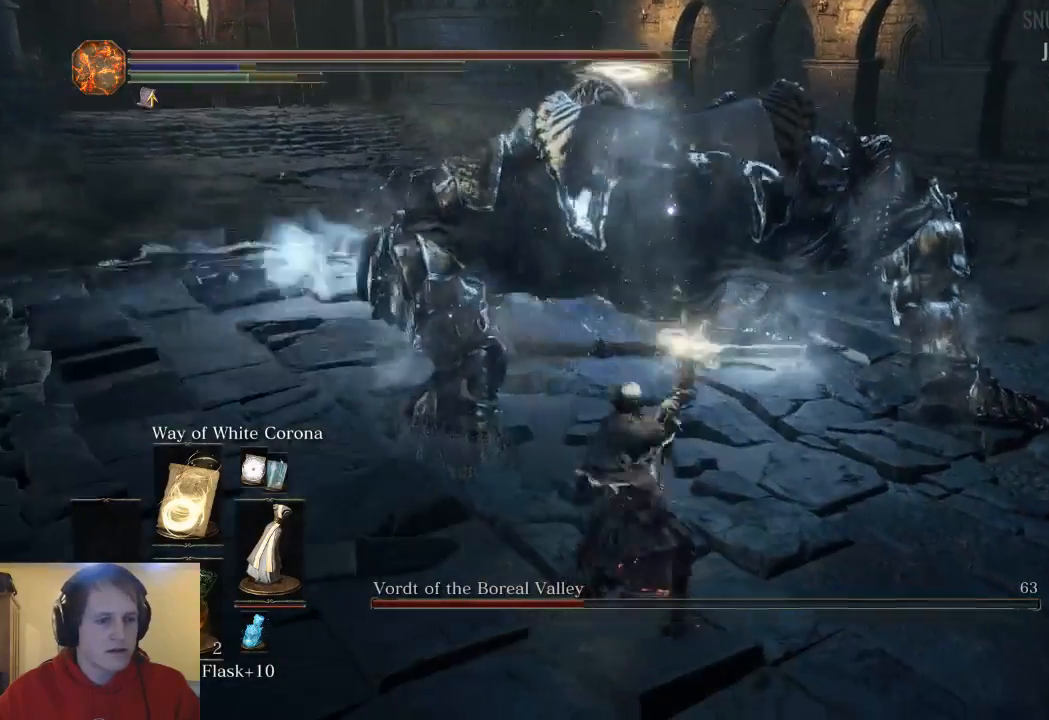
{"buttons": [], "left_stick": "center", "right_stick": "center", "events": []}
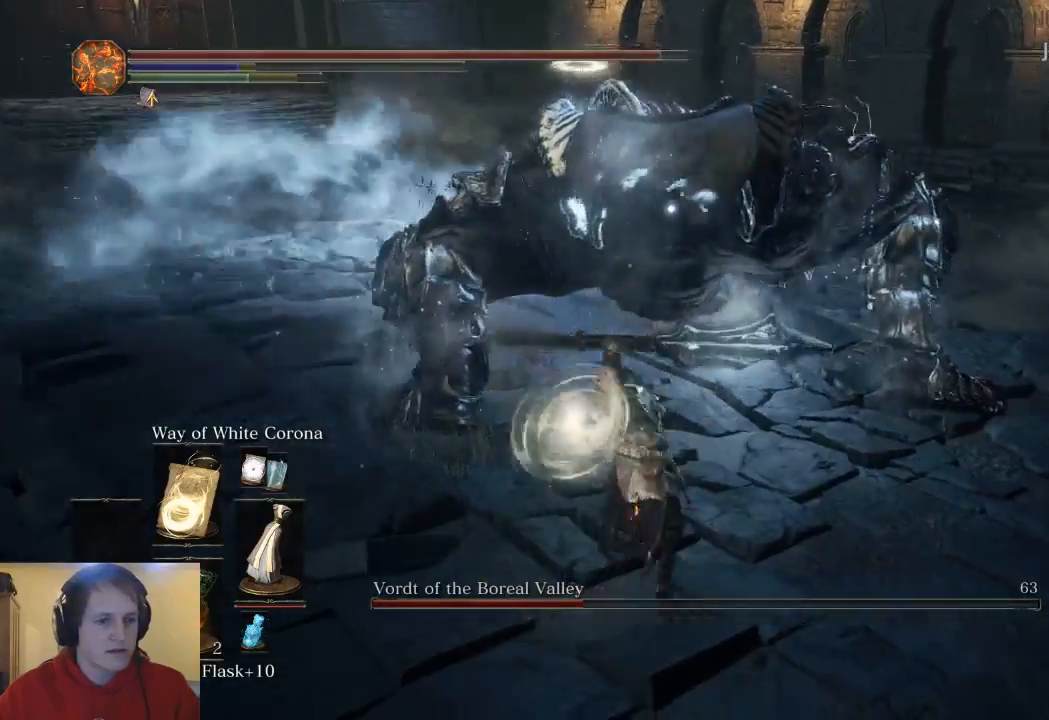
{"buttons": [], "left_stick": "center", "right_stick": "center", "events": []}
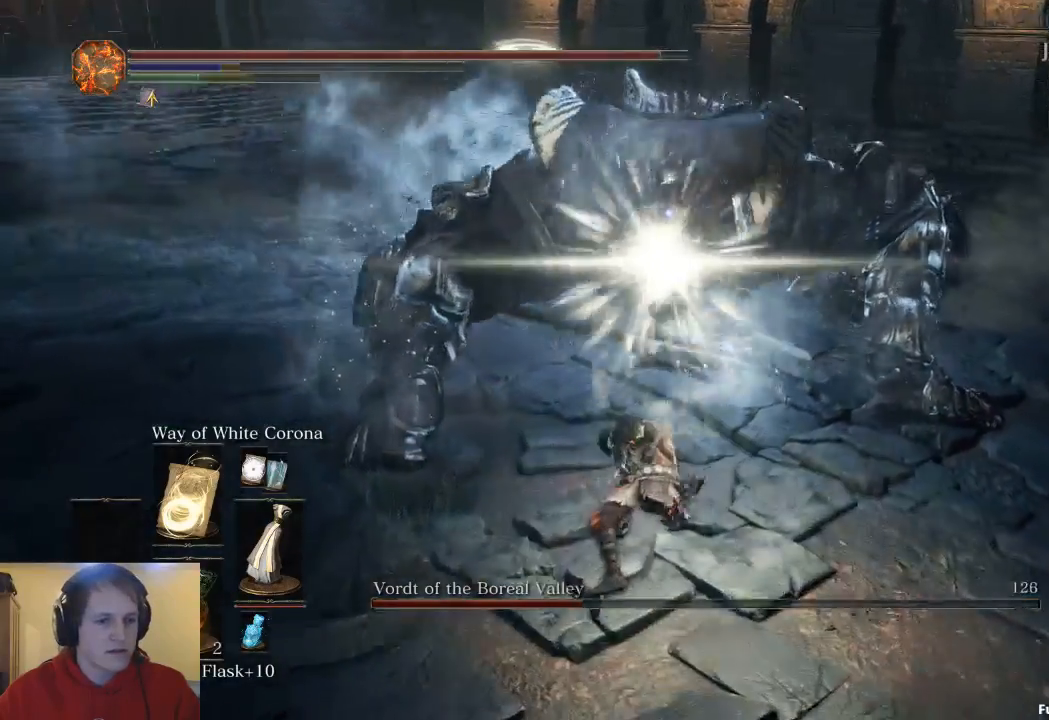
{"buttons": [], "left_stick": "down", "right_stick": "center", "events": [[133, "left_stick", "down"], [333, "R1", "down"], [500, "R1", "up"]]}
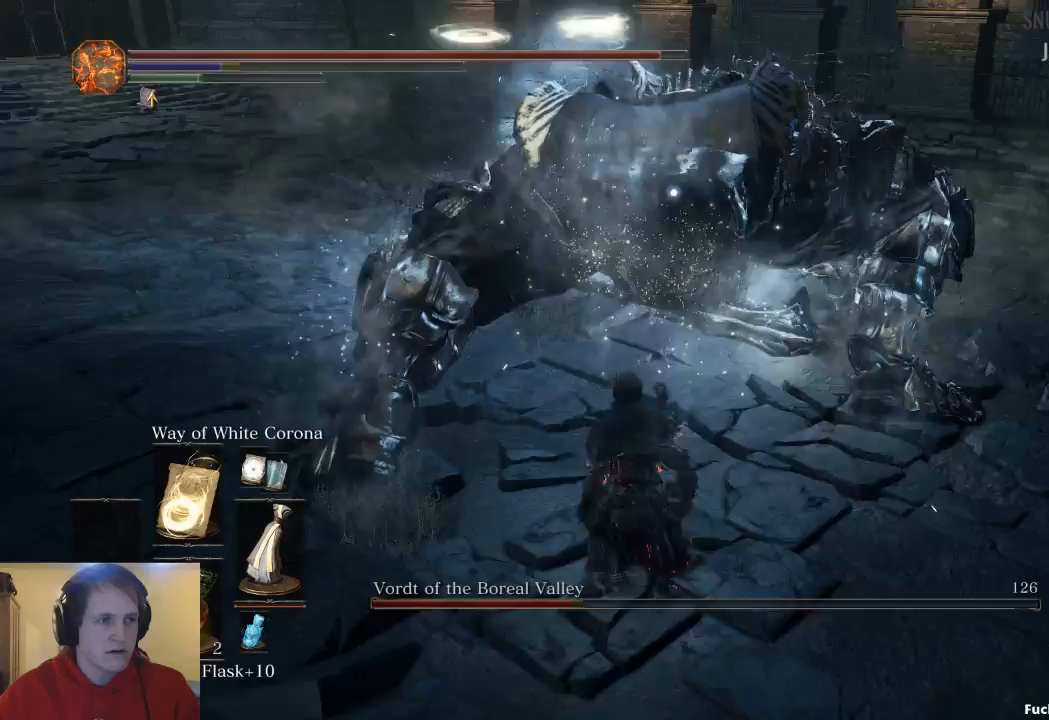
{"buttons": [], "left_stick": "center", "right_stick": "center", "events": [[467, "left_stick", "center"]]}
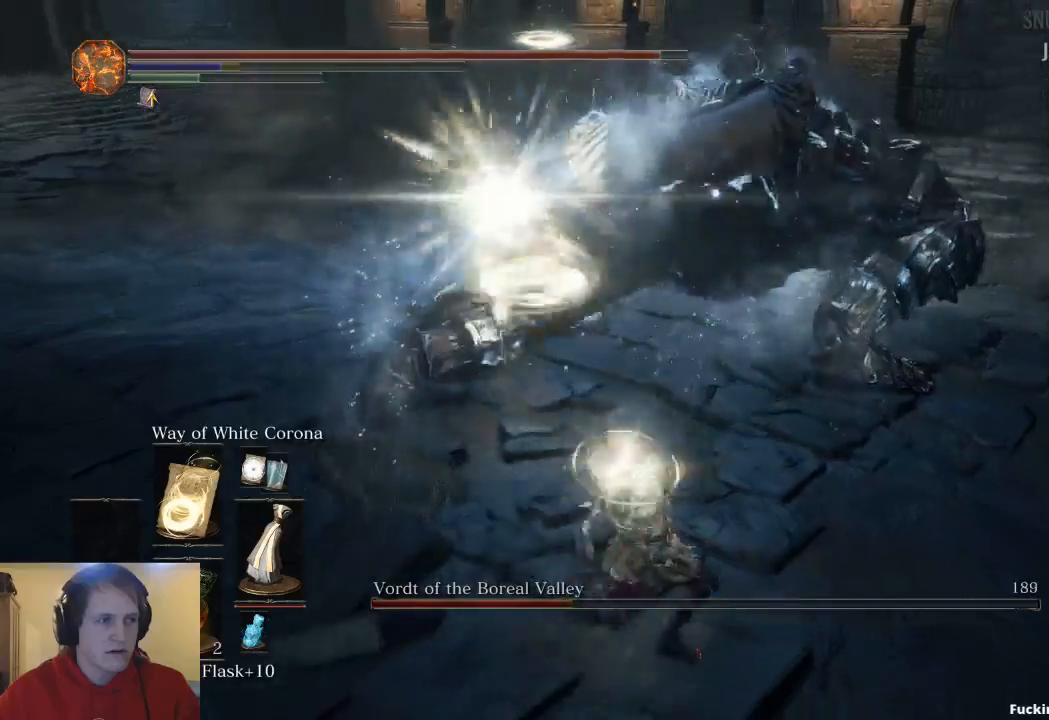
{"buttons": [], "left_stick": "center", "right_stick": "center", "events": []}
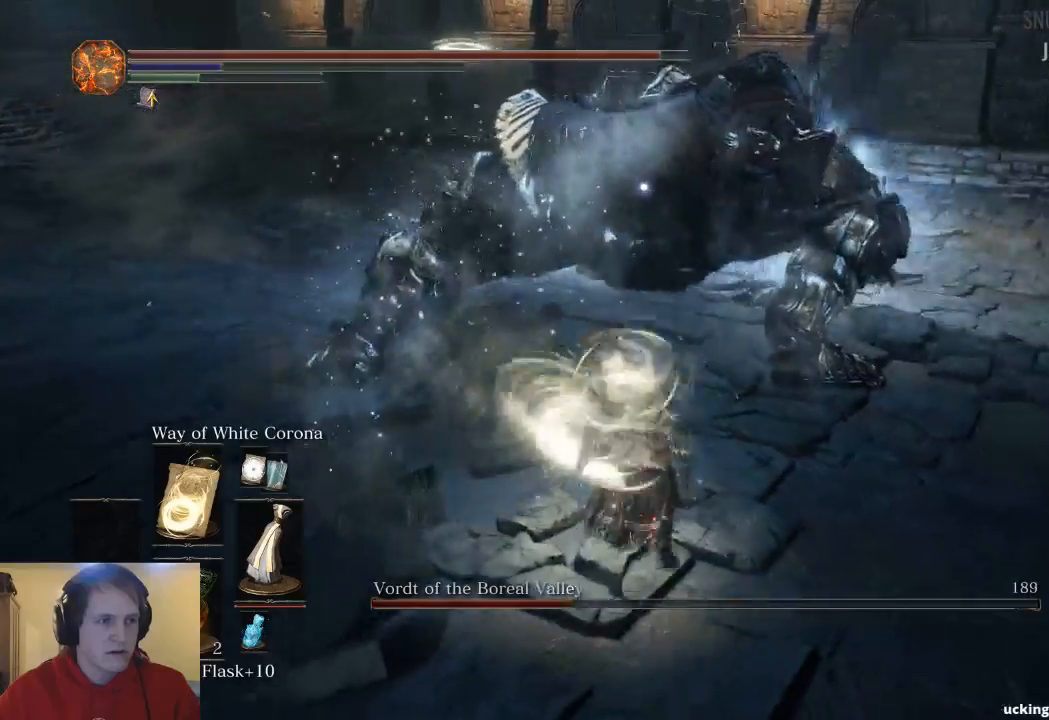
{"buttons": ["R1"], "left_stick": "center", "right_stick": "center", "events": [[467, "R1", "down"]]}
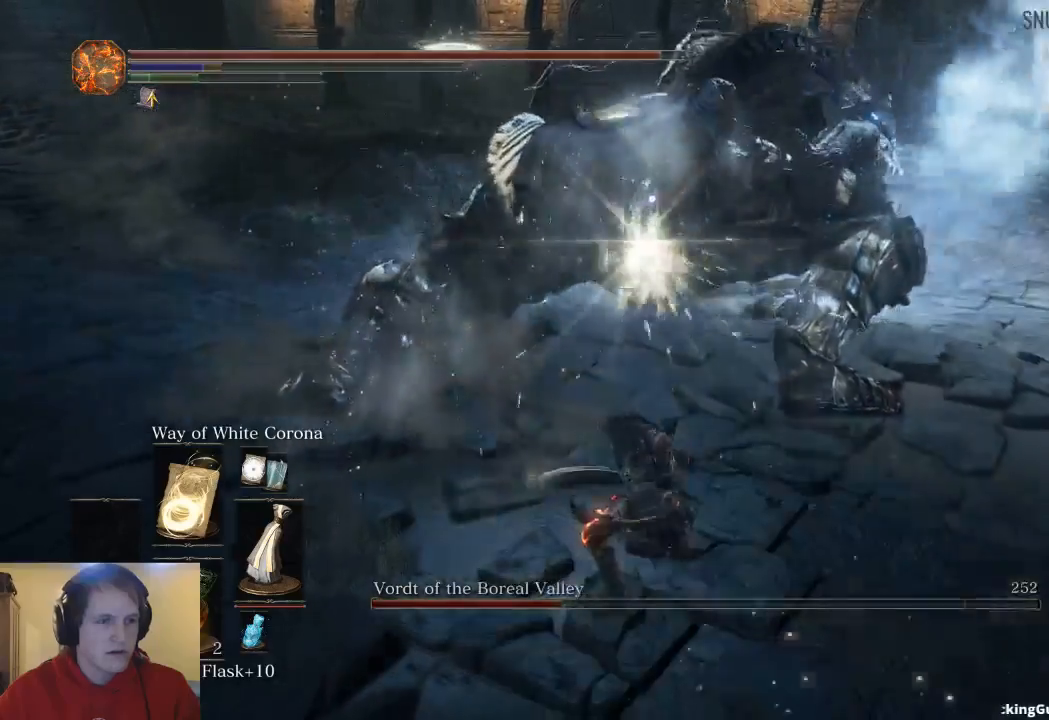
{"buttons": [], "left_stick": "down", "right_stick": "center", "events": [[33, "left_stick", "down"], [133, "R1", "up"]]}
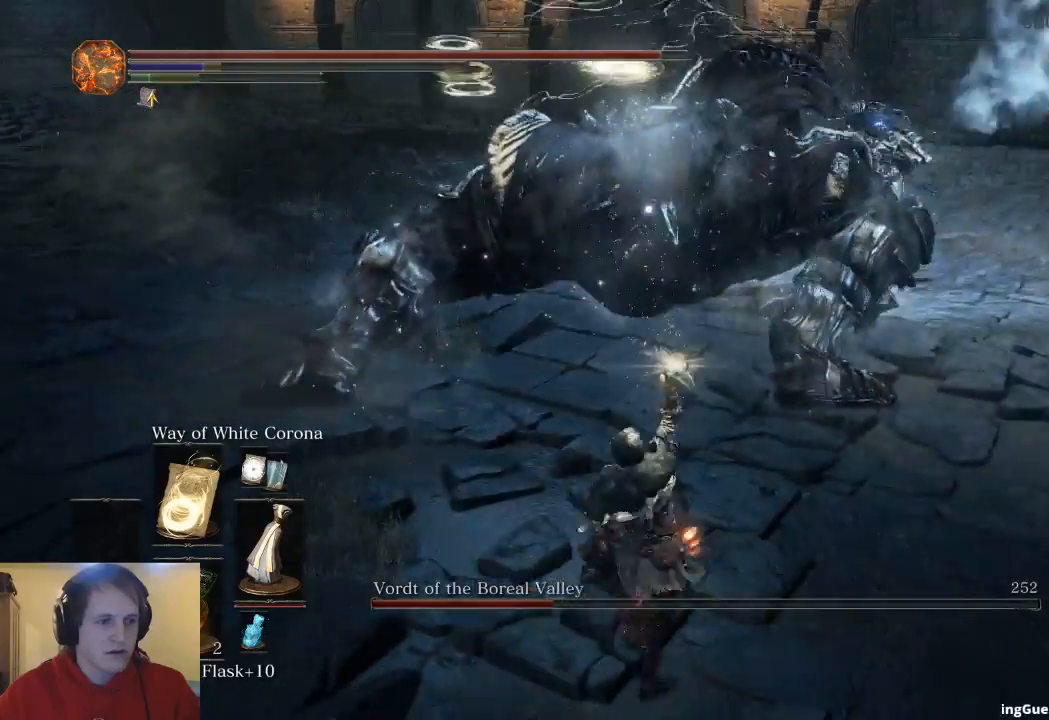
{"buttons": [], "left_stick": "down", "right_stick": "center", "events": []}
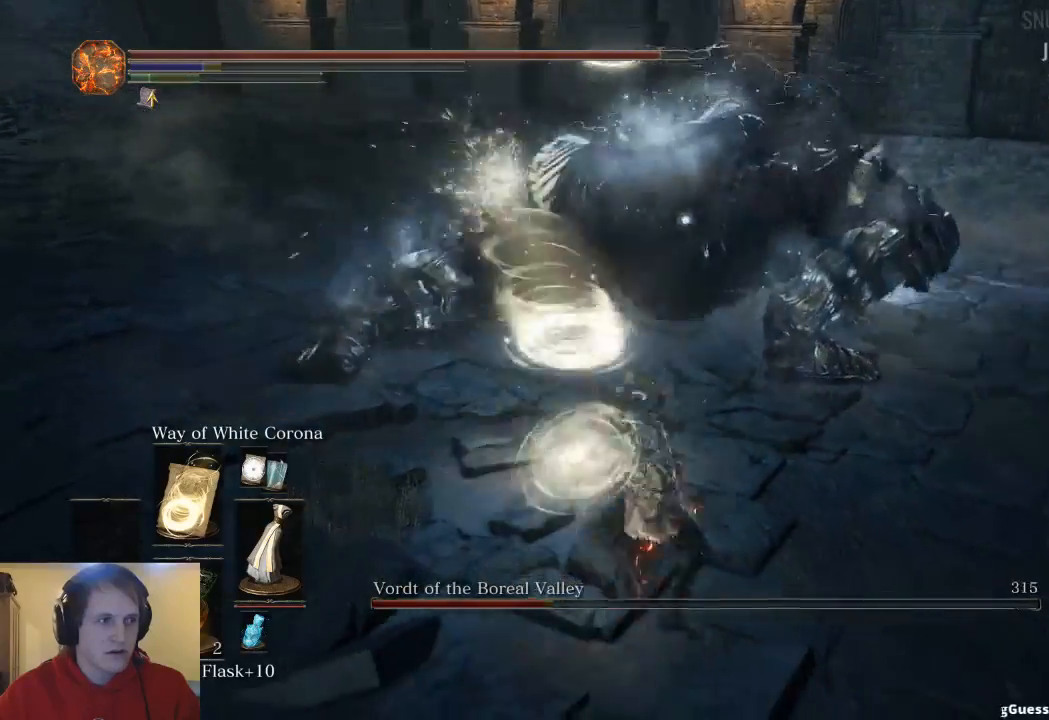
{"buttons": [], "left_stick": "down", "right_stick": "center", "events": [[67, "left_stick", "center"], [467, "left_stick", "down"]]}
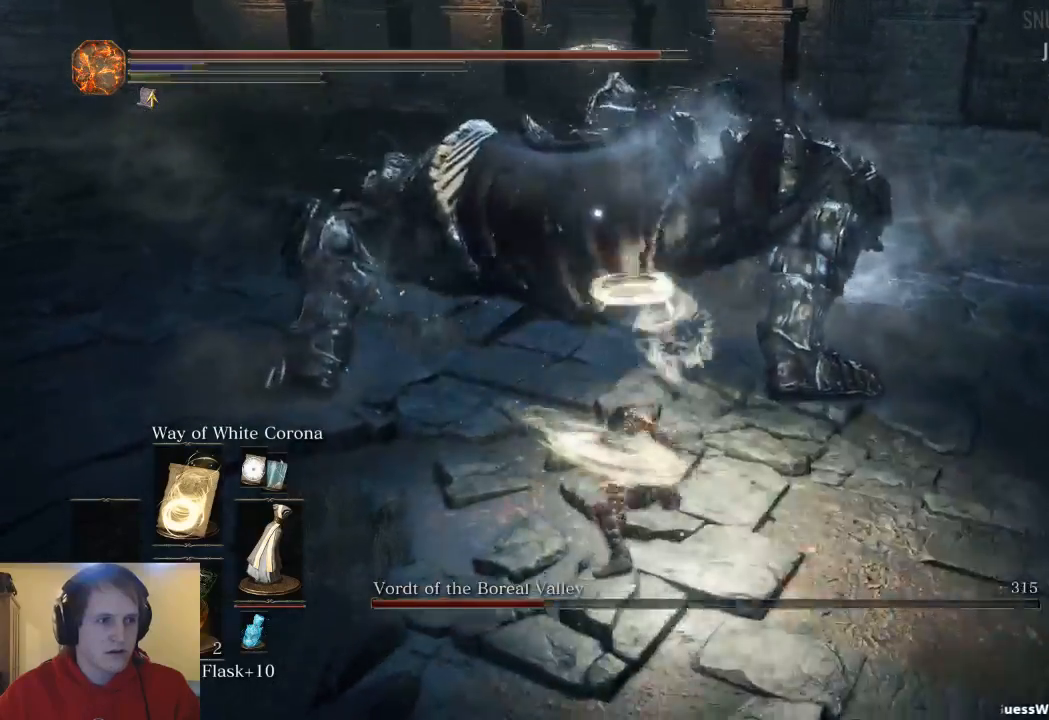
{"buttons": [], "left_stick": "down", "right_stick": "center", "events": []}
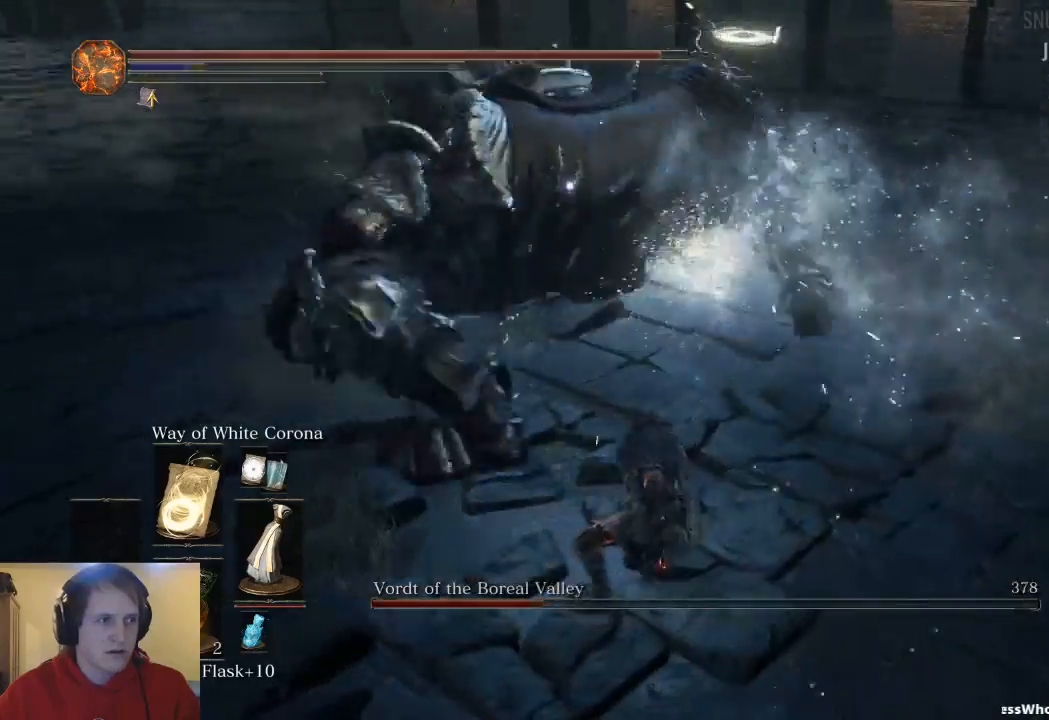
{"buttons": [], "left_stick": "down-left", "right_stick": "center", "events": [[200, "left_stick", "down-left"]]}
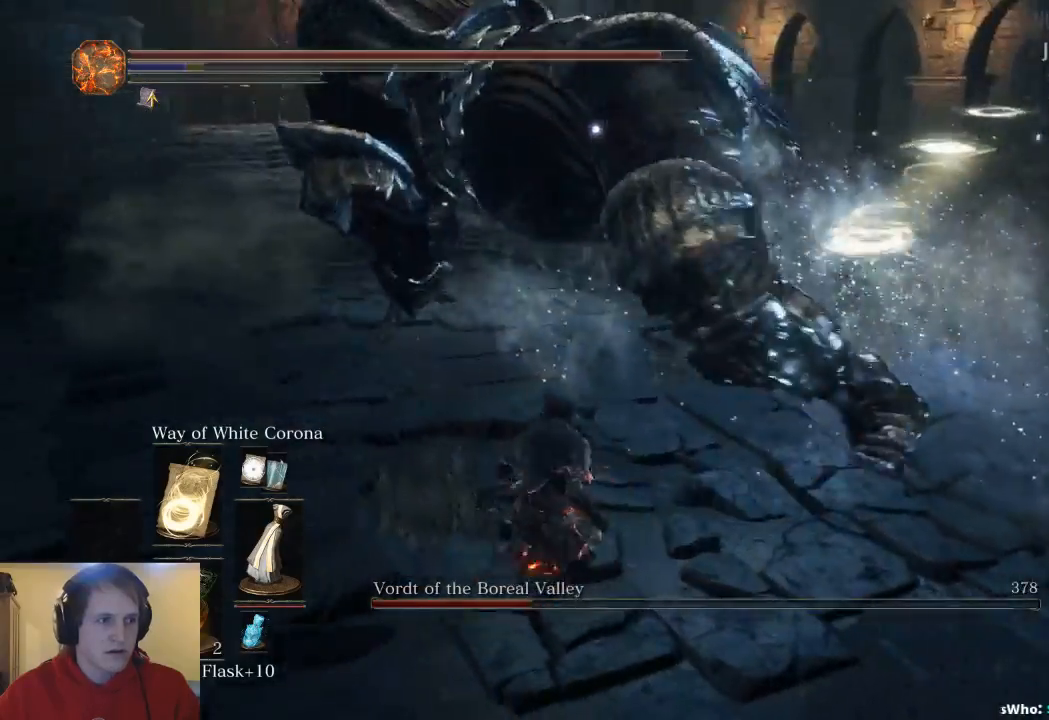
{"buttons": [], "left_stick": "up-left", "right_stick": "center", "events": [[133, "B", "down"], [200, "B", "up"], [200, "left_stick", "up-left"]]}
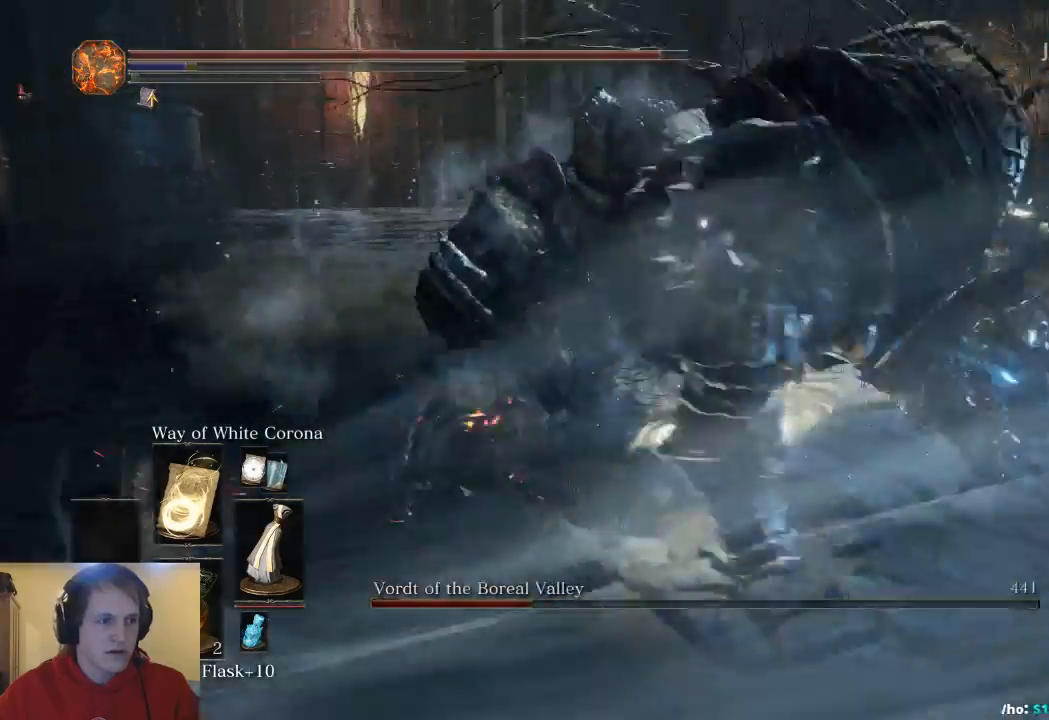
{"buttons": [], "left_stick": "up-left", "right_stick": "center", "events": []}